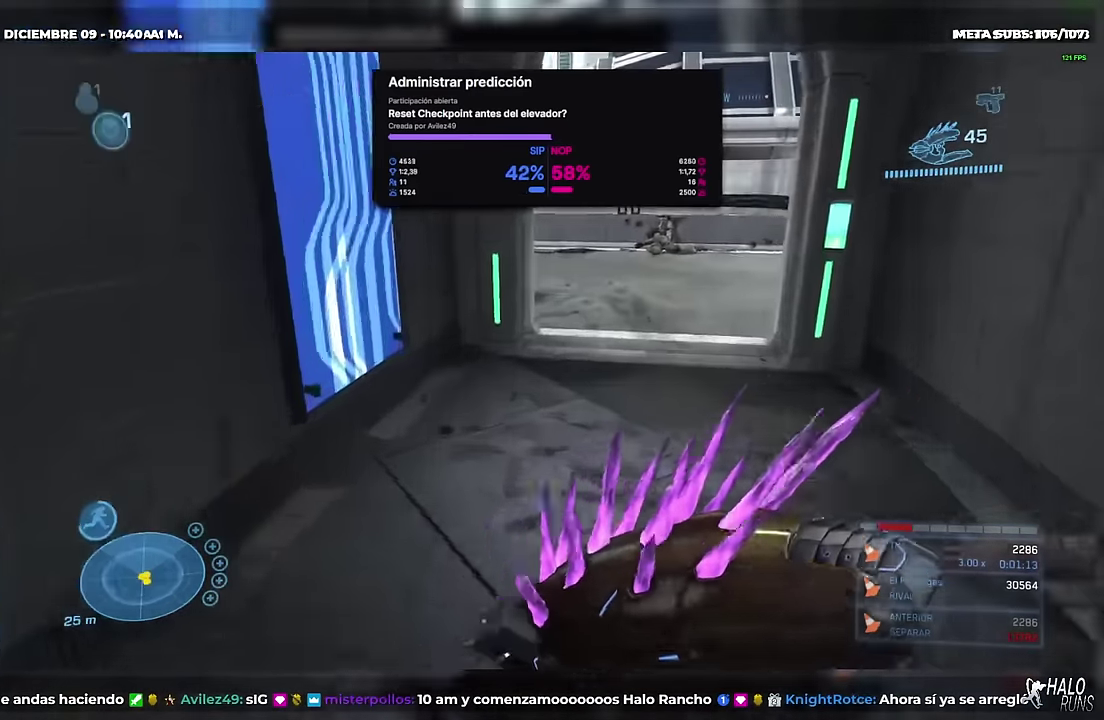
Gameplay with a controller (Xbox layout); each line is a JSON object with the inputs held at the frame after it. "events" lists button and stick changes between this image and that frame as [ms after this image, input, new state], when the widget could be followed in between. This overlay highlights the sticks when they move; stick clicks (L3 R3) are not distinguishable. Not read: DPAD_DOWN DPAD_LEFT DPAD_RIGHT DPAD_UP HOME L3 R2 R3 SELECT START Y keyboard_mouse.
{"buttons": [], "left_stick": "up", "right_stick": "down-left"}
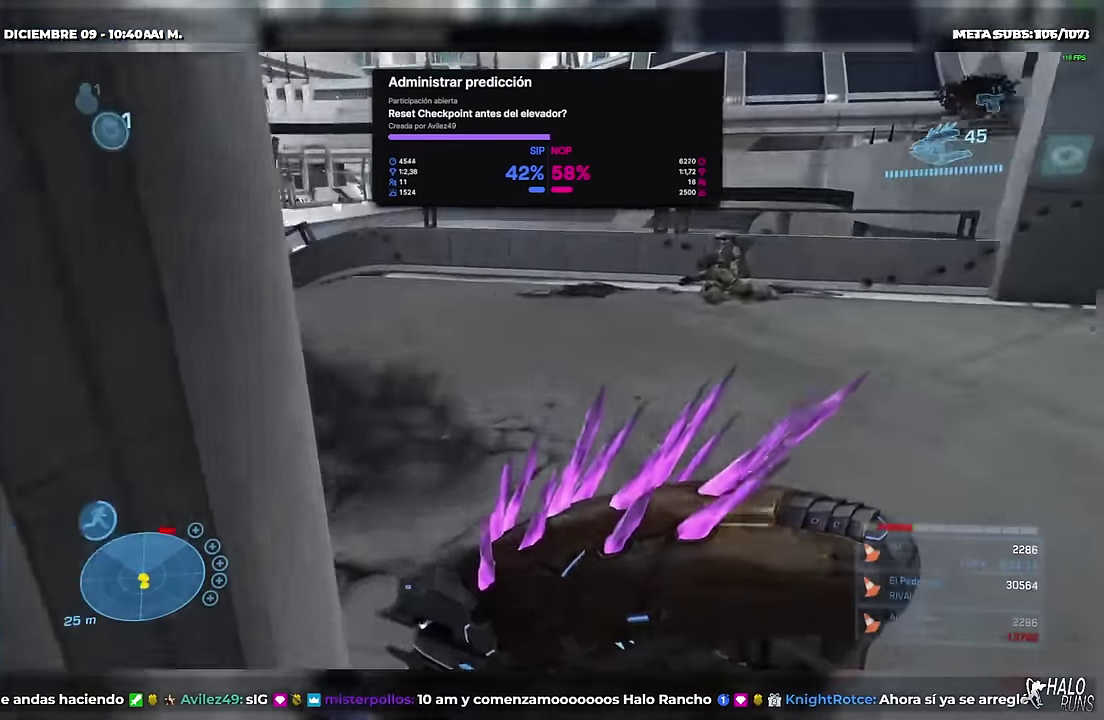
{"buttons": [], "left_stick": "up", "right_stick": "left", "events": [[200, "right_stick", "left"]]}
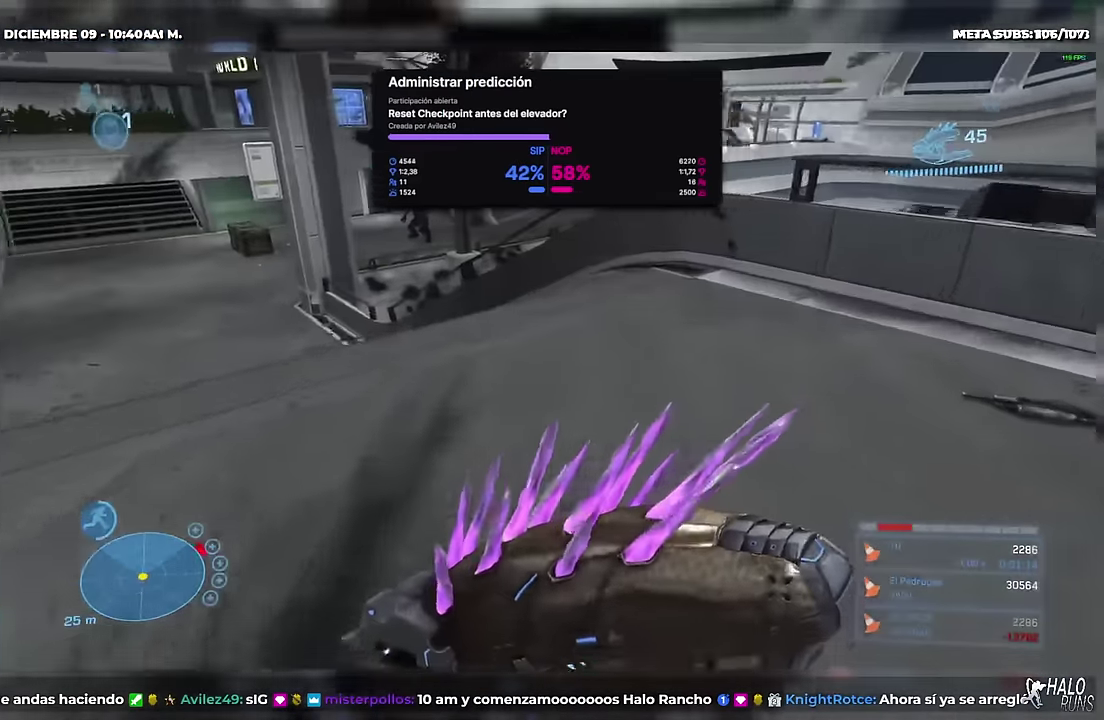
{"buttons": [], "left_stick": "up", "right_stick": "center", "events": [[133, "left_stick", "up-left"], [183, "right_stick", "center"], [283, "left_stick", "up"]]}
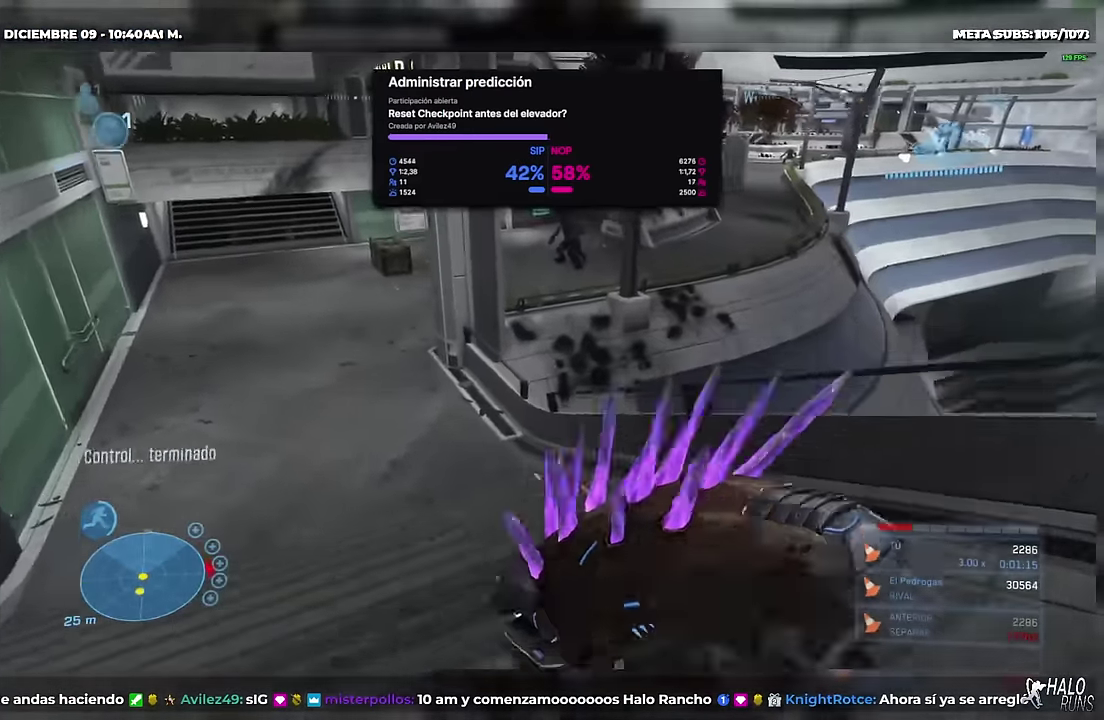
{"buttons": [], "left_stick": "up", "right_stick": "center", "events": [[234, "right_stick", "down"], [301, "right_stick", "down-right"], [467, "right_stick", "center"]]}
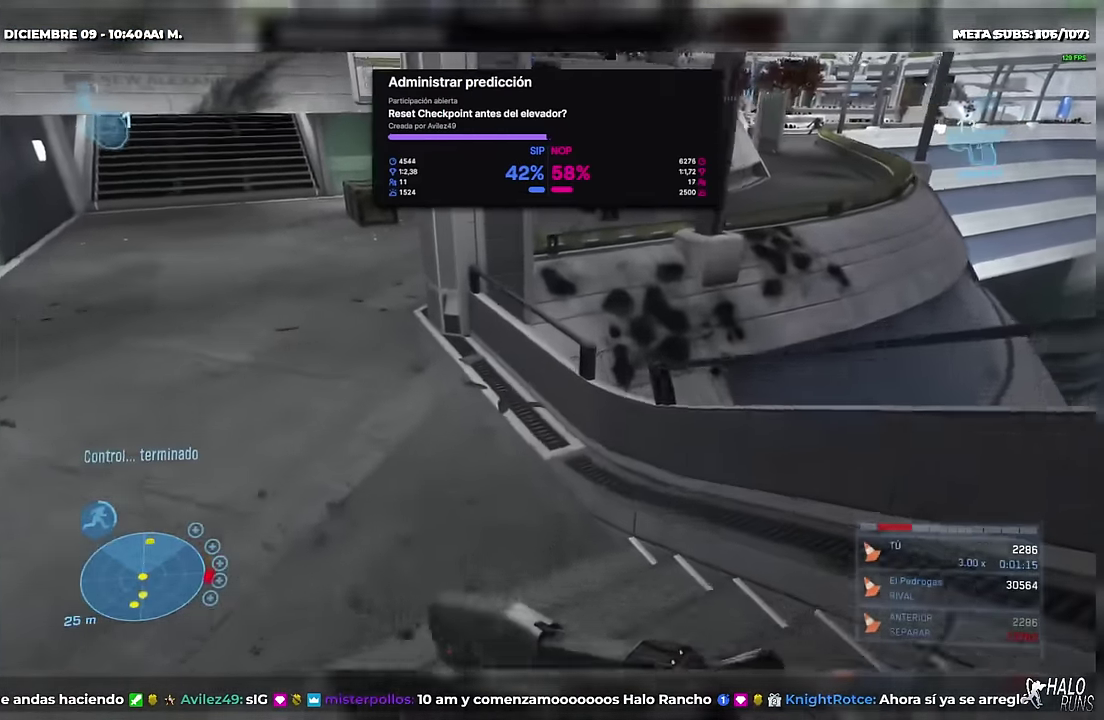
{"buttons": [], "left_stick": "up", "right_stick": "center", "events": []}
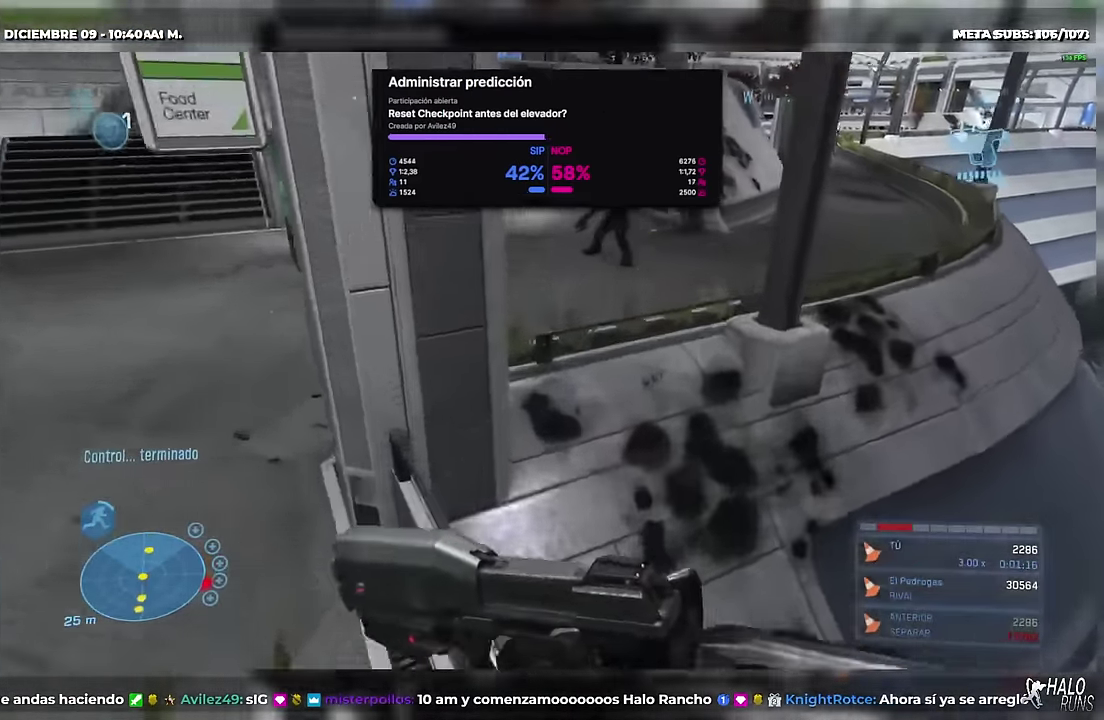
{"buttons": [], "left_stick": "up", "right_stick": "center", "events": [[100, "right_stick", "down-right"], [501, "right_stick", "center"]]}
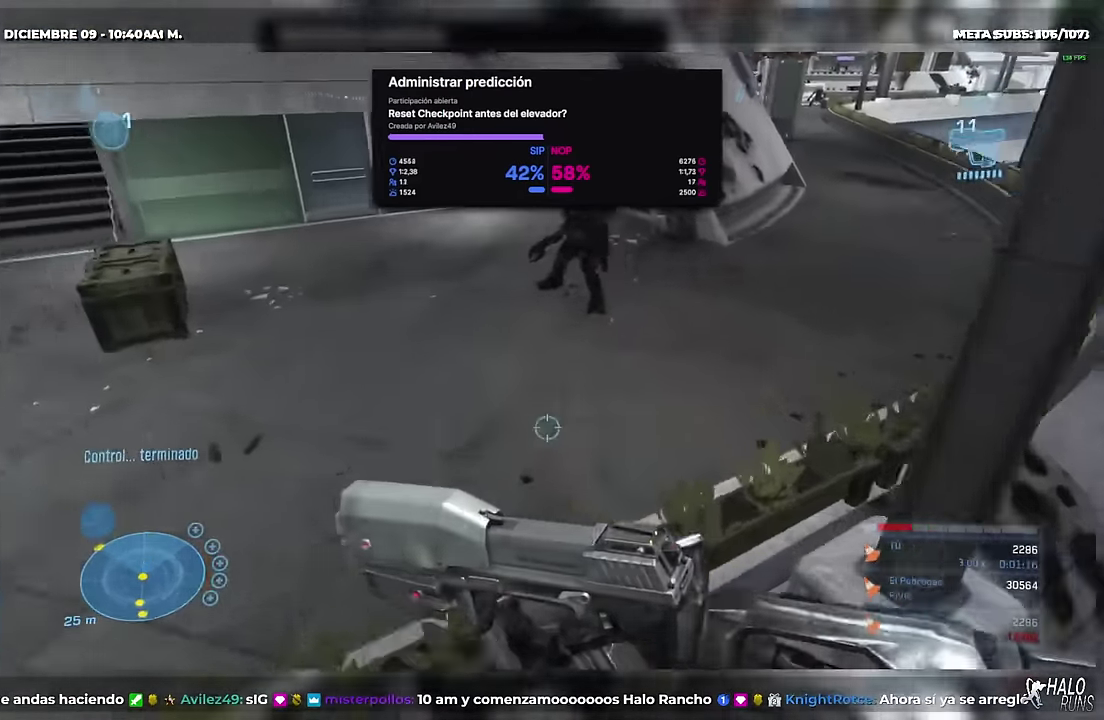
{"buttons": [], "left_stick": "up", "right_stick": "center", "events": [[367, "R1", "down"], [484, "R1", "up"]]}
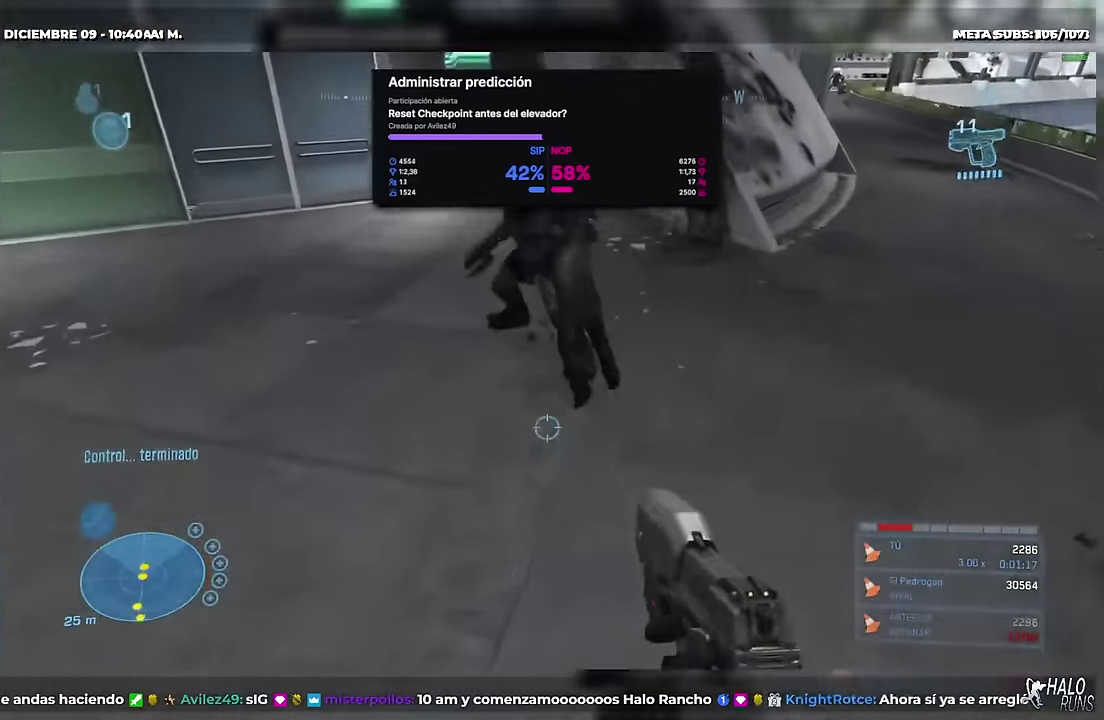
{"buttons": [], "left_stick": "up-right", "right_stick": "left", "events": [[34, "R1", "down"], [167, "R1", "up"], [434, "left_stick", "up-right"], [468, "right_stick", "left"]]}
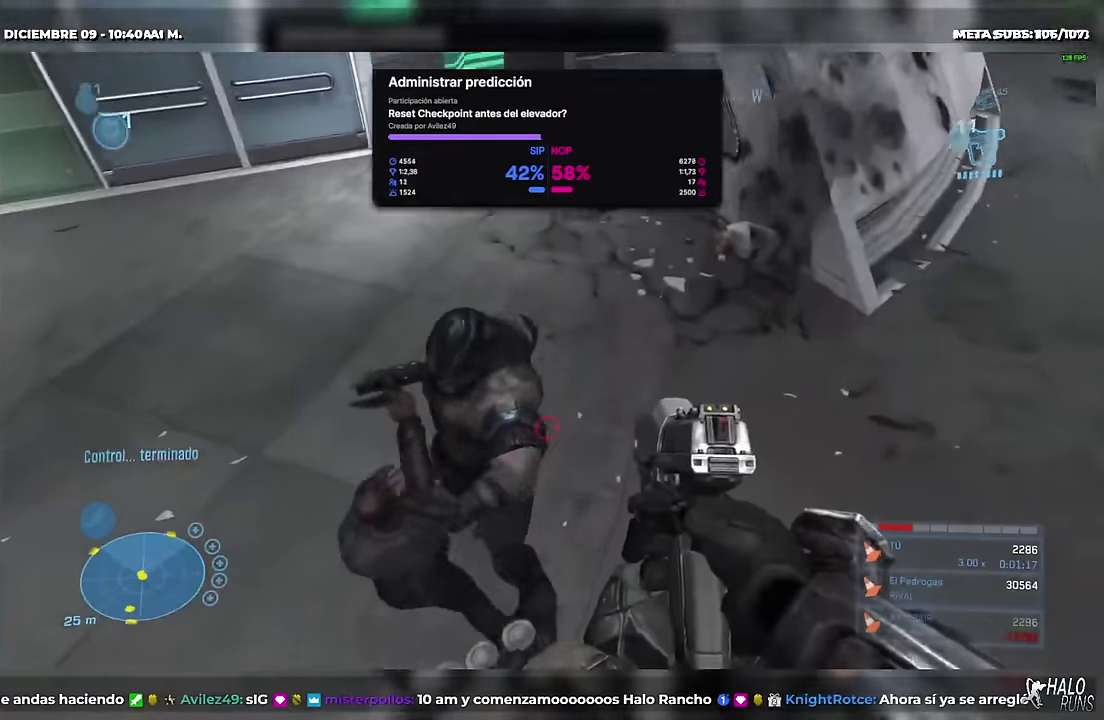
{"buttons": [], "left_stick": "right", "right_stick": "up"}
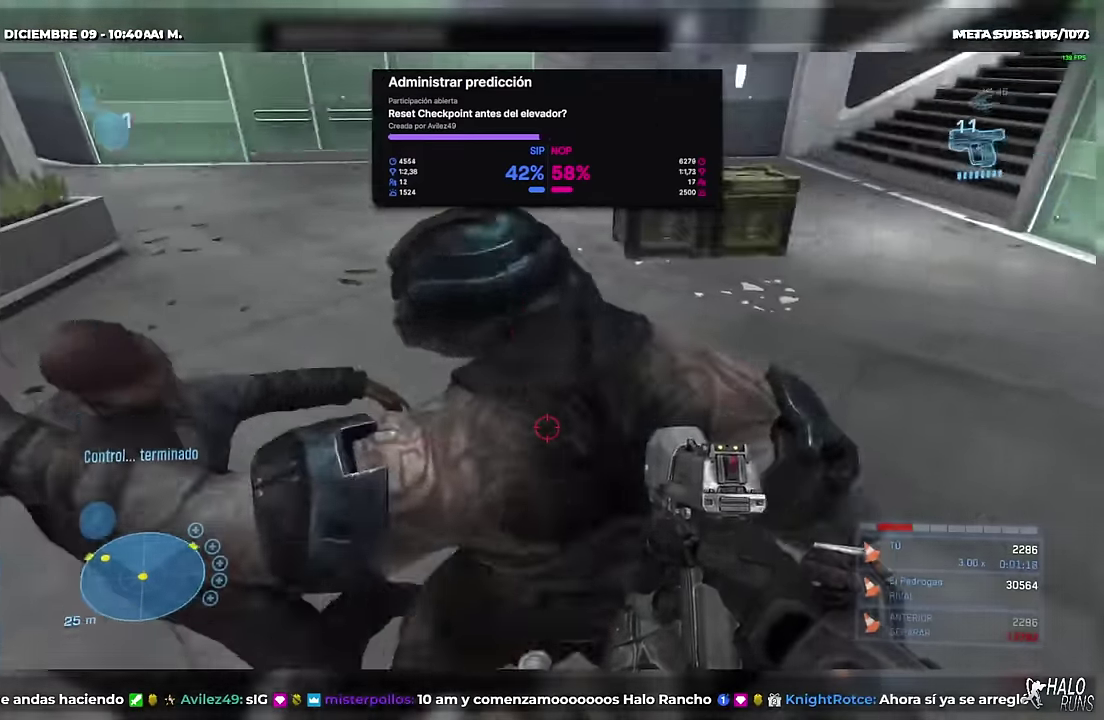
{"buttons": ["B"], "left_stick": "up-right", "right_stick": "up-right"}